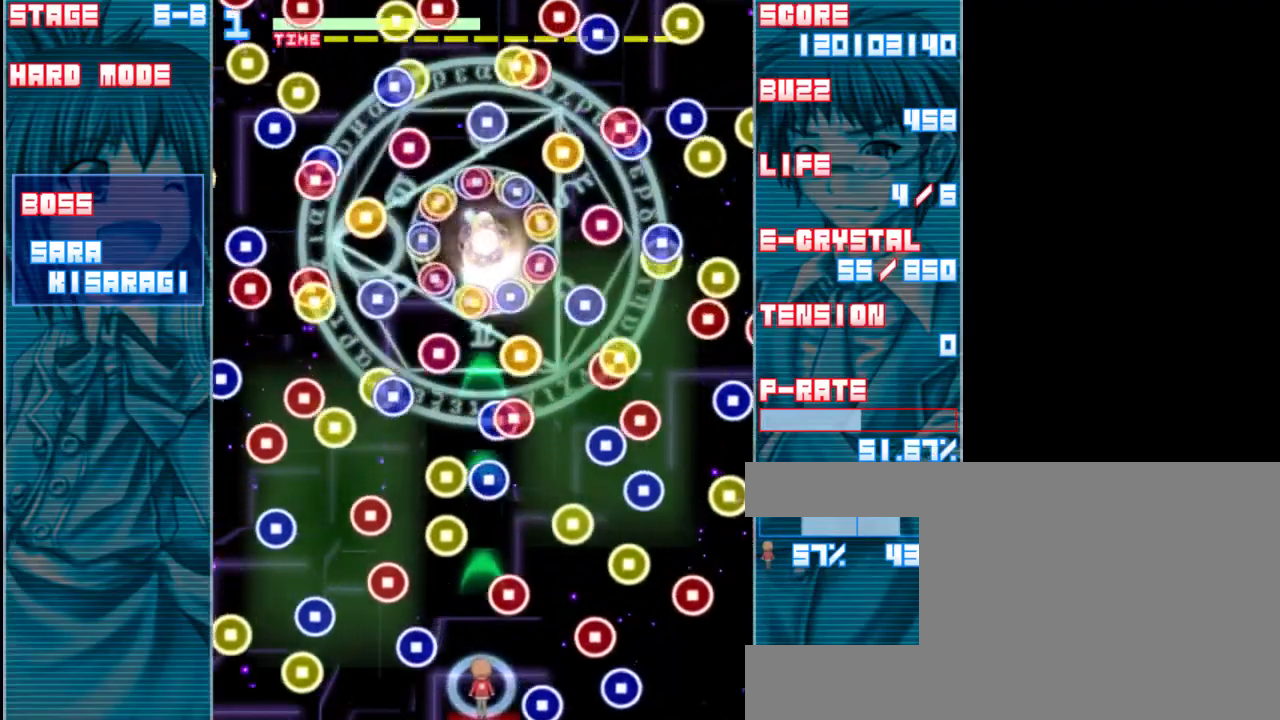
Gameplay with keyboard; each line is a JSON object with the keys held at the frame after it. "events" lists presses ("down") and releases ("up") of "a", "c", "d", "down", "left", "right", "s", "shift", "up", "x" and "z" between this image and that frame as [ms after this image, input, new state], when the widget could be followed in between. No other keys are recorded. Mouse input is not recorded.
{"keys": ["shift", "z"], "events": [[67, "left", "down"], [400, "left", "up"]]}
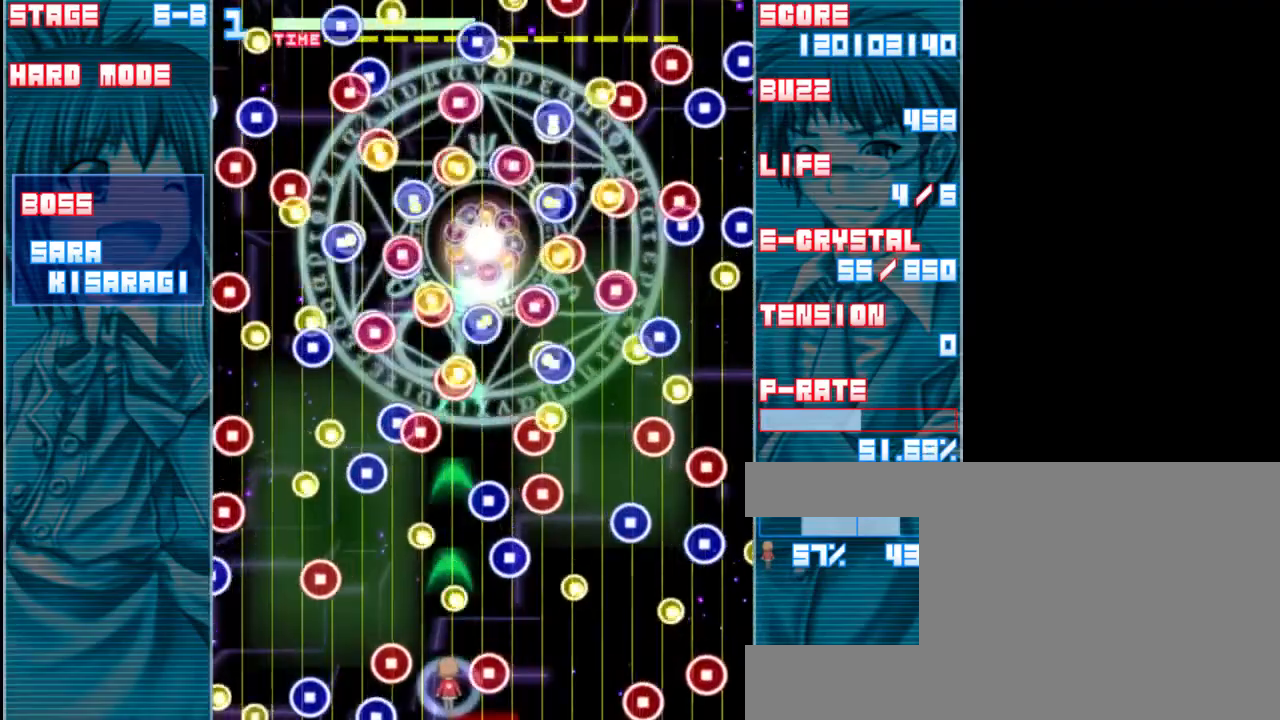
{"keys": ["down", "right", "shift", "z"], "events": [[133, "left", "down"], [267, "left", "up"], [267, "up", "down"], [333, "right", "down"], [367, "up", "up"], [500, "down", "down"]]}
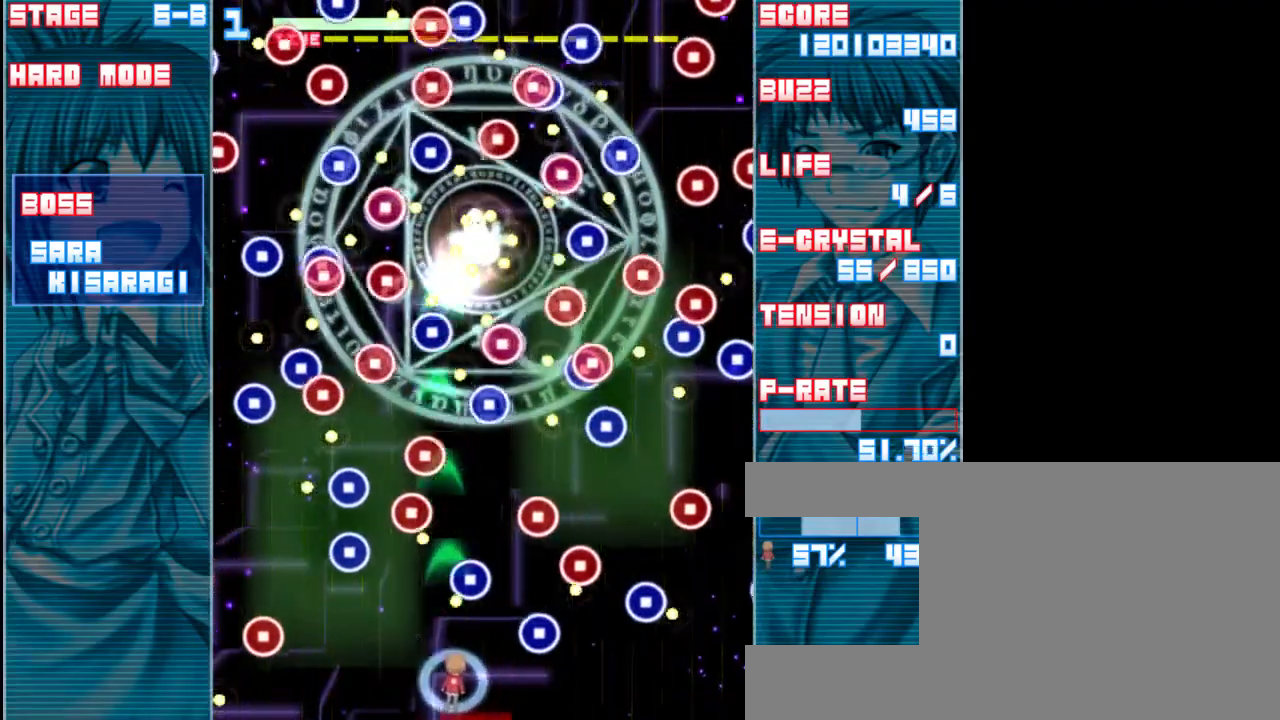
{"keys": ["right", "shift", "z"], "events": [[200, "down", "up"], [267, "right", "up"], [467, "right", "down"]]}
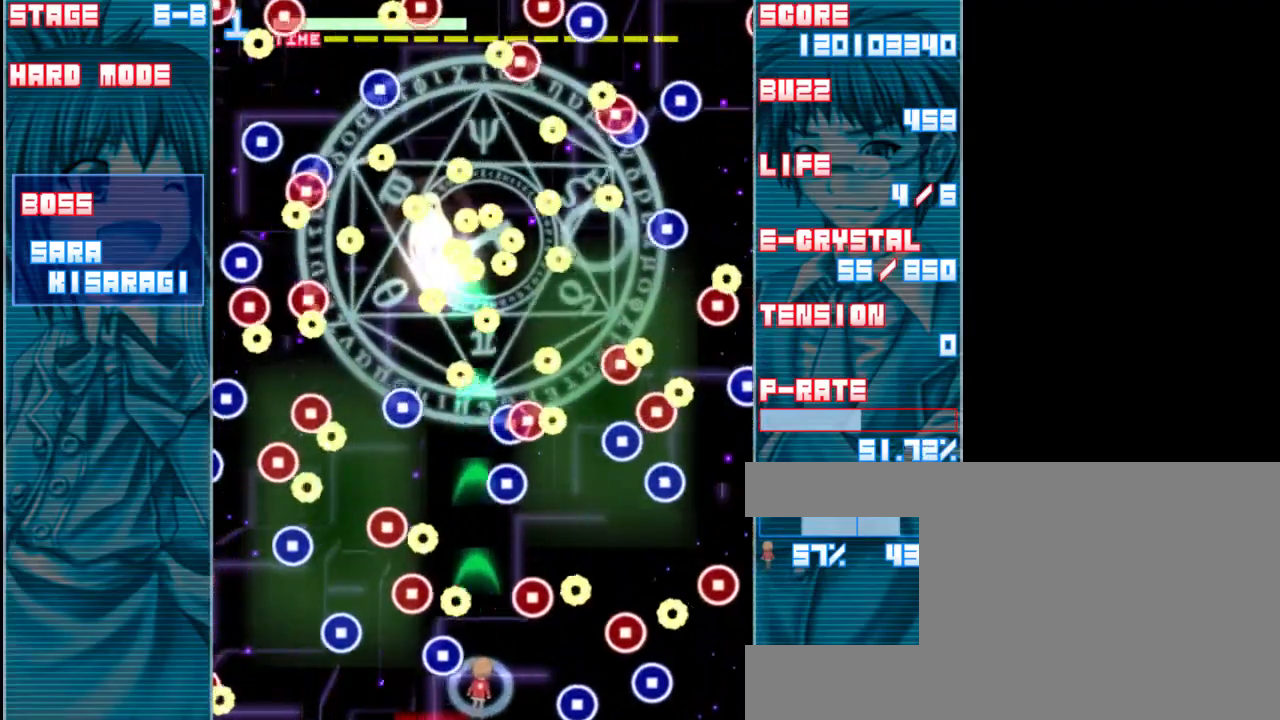
{"keys": ["shift", "z"], "events": [[67, "right", "up"], [233, "left", "down"], [500, "left", "up"]]}
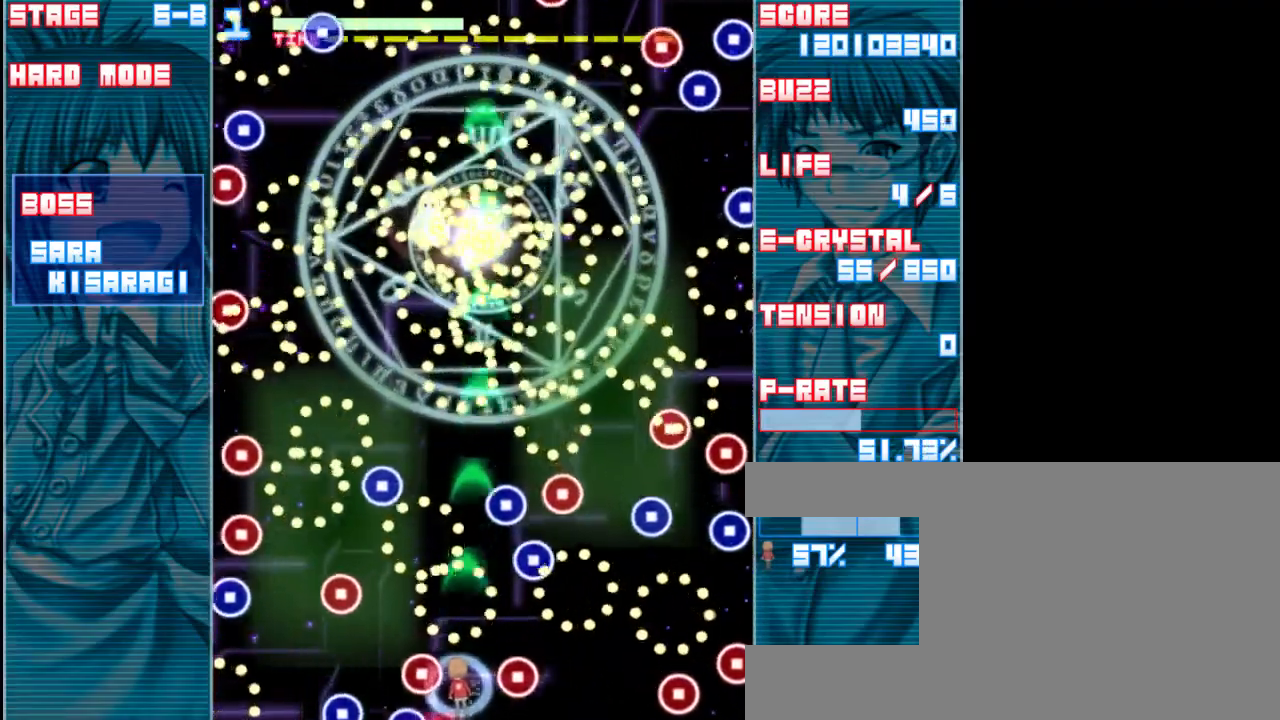
{"keys": ["shift", "up", "z"], "events": [[233, "right", "down"], [333, "right", "up"], [367, "up", "down"]]}
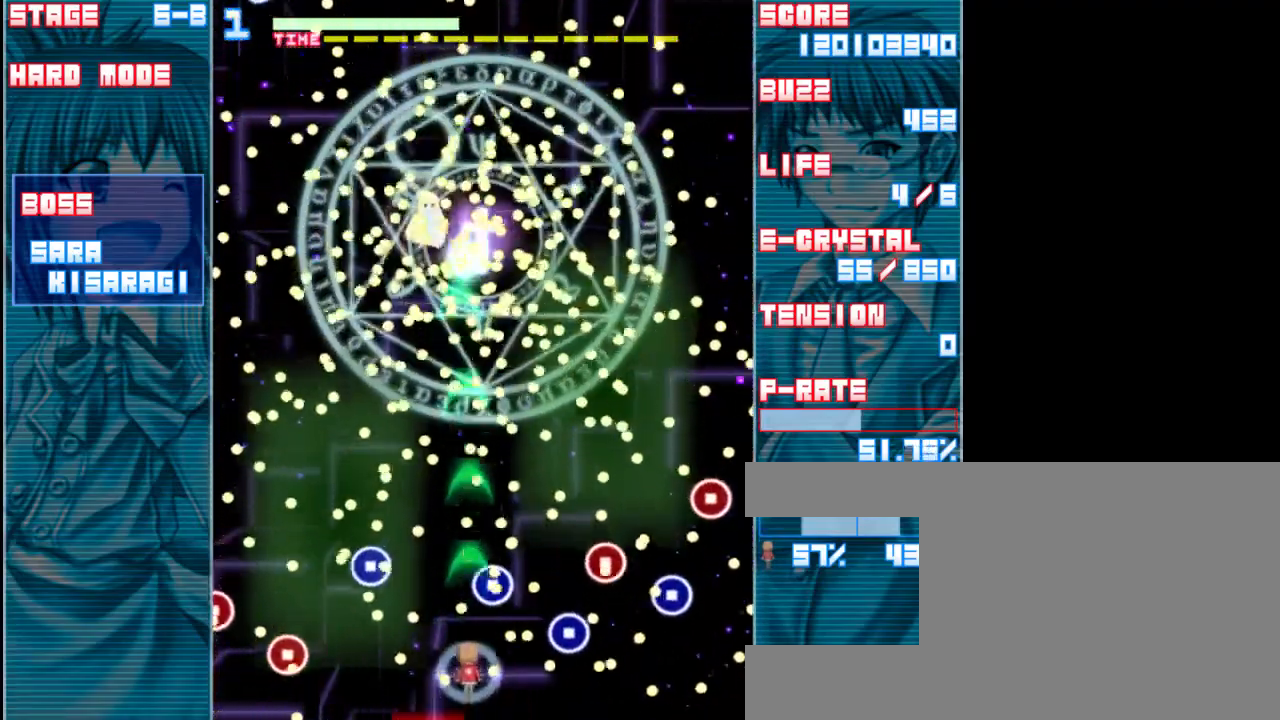
{"keys": ["shift", "up", "z"], "events": [[33, "left", "down"], [167, "up", "up"], [333, "up", "down"], [467, "left", "up"]]}
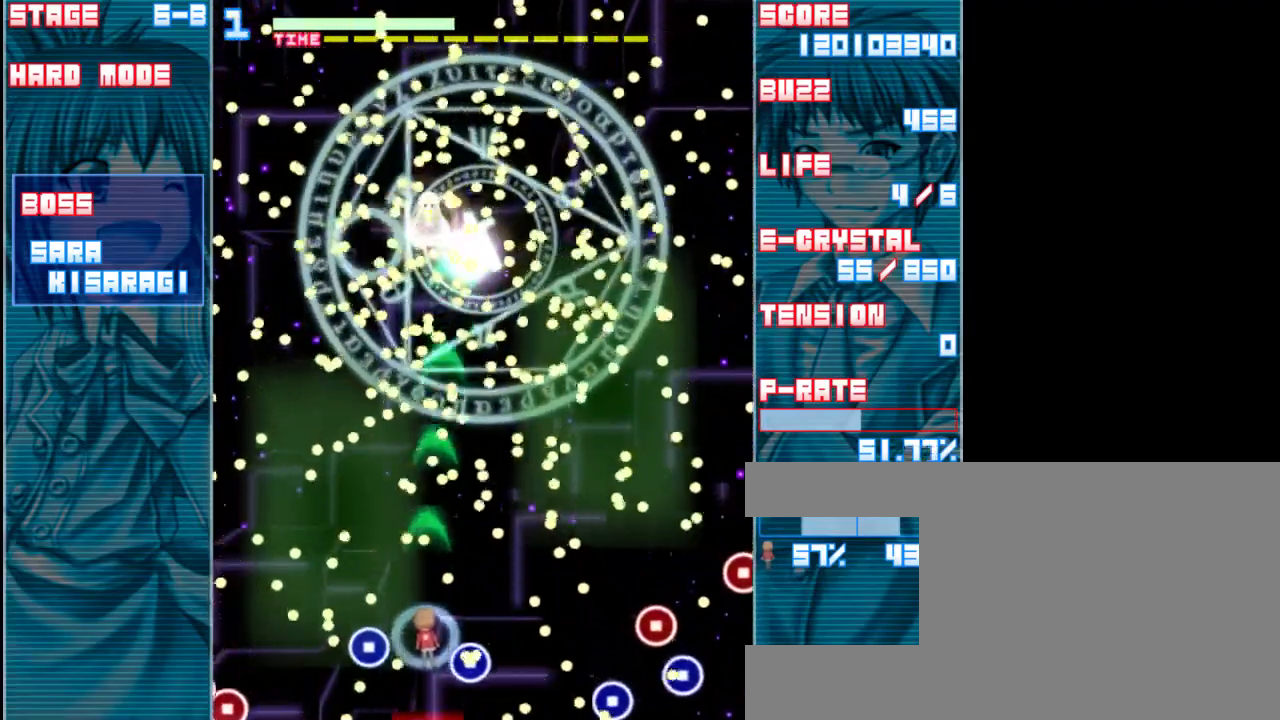
{"keys": ["shift", "z"], "events": [[133, "right", "down"], [167, "up", "up"], [300, "right", "up"], [400, "up", "down"], [500, "up", "up"]]}
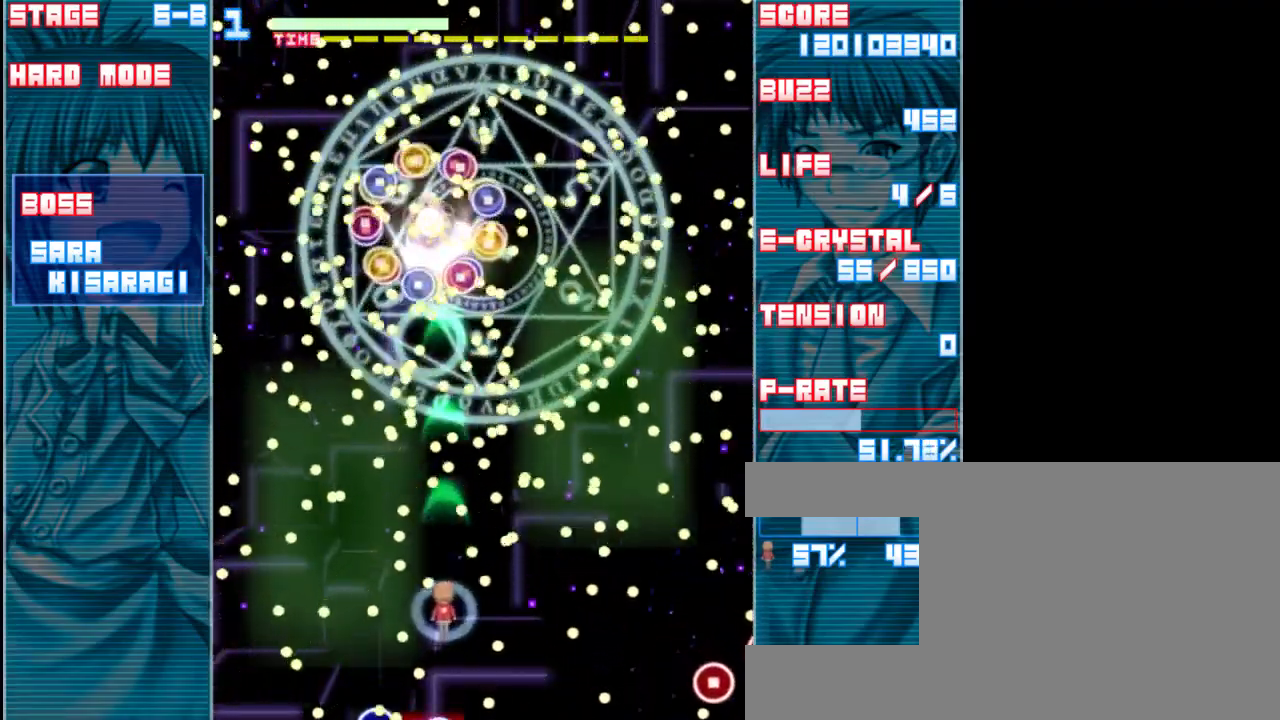
{"keys": ["shift", "up", "z"], "events": [[133, "down", "down"], [167, "left", "down"], [333, "down", "up"], [433, "left", "up"], [500, "up", "down"]]}
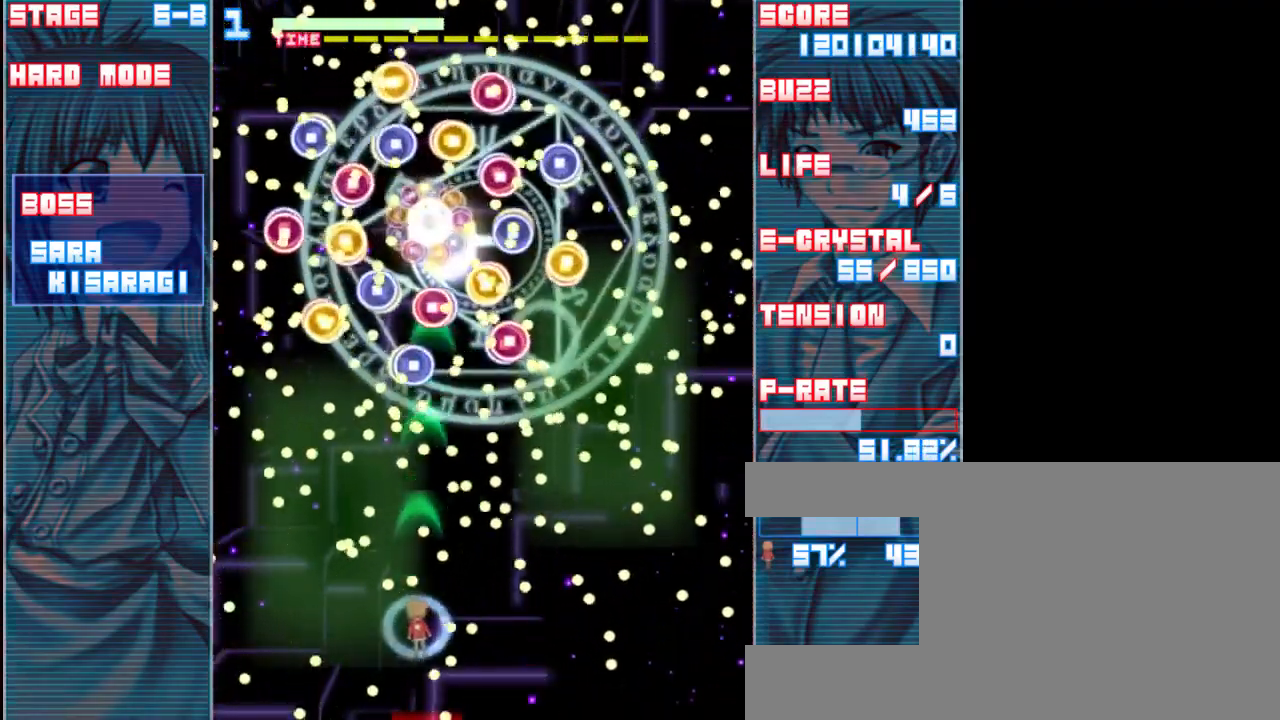
{"keys": ["down", "shift", "z"], "events": [[133, "right", "down"], [133, "up", "up"], [233, "down", "down"], [267, "right", "up"]]}
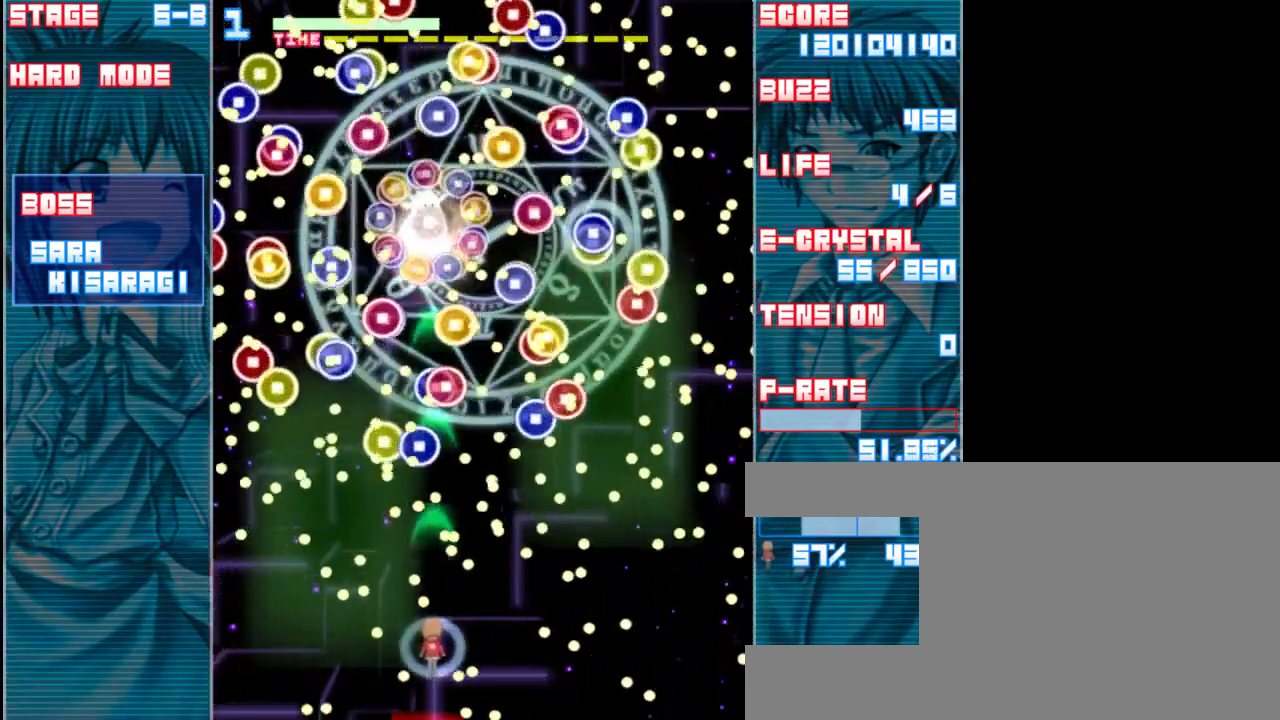
{"keys": ["down", "right", "shift", "z"], "events": [[433, "right", "down"]]}
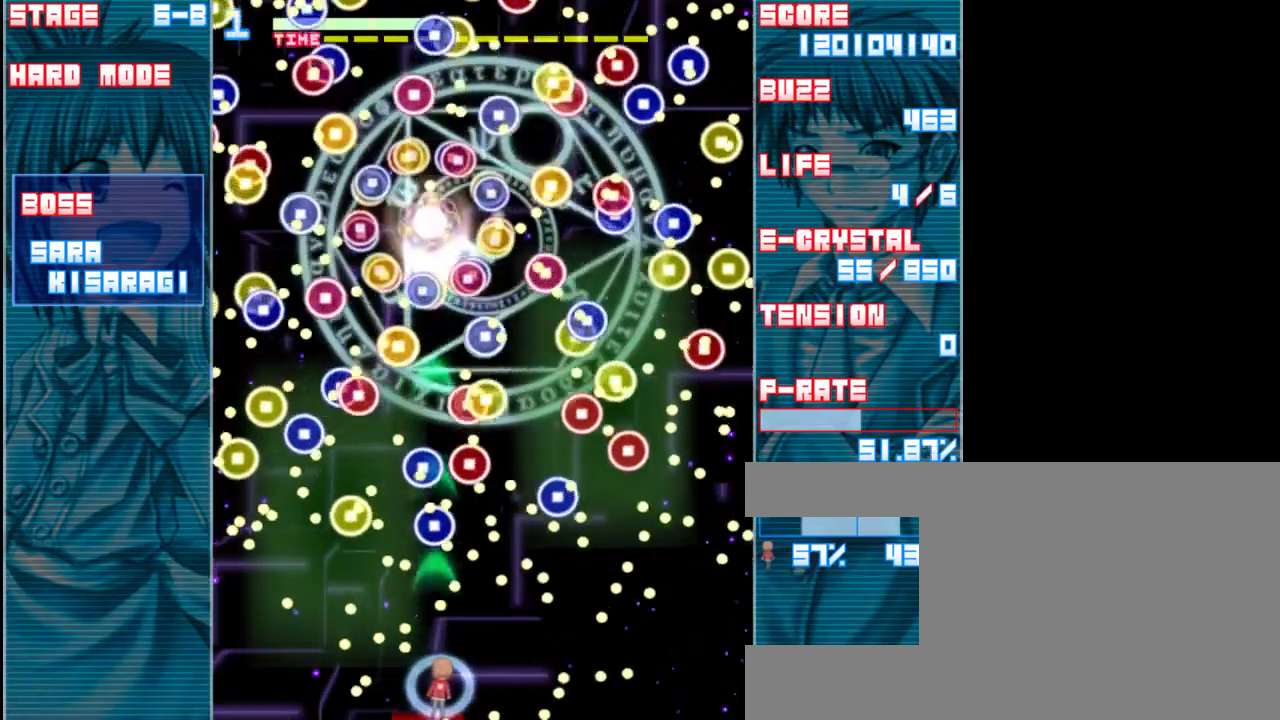
{"keys": ["shift", "z"], "events": [[33, "right", "up"], [133, "down", "up"]]}
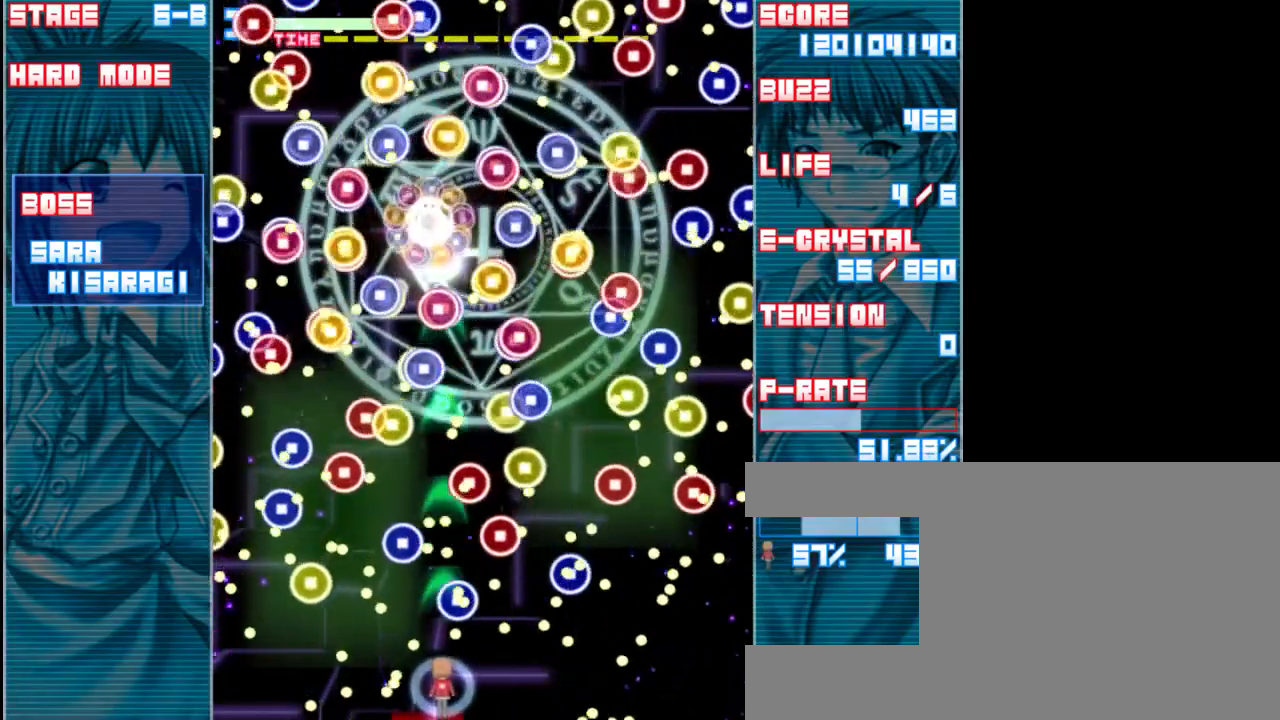
{"keys": ["shift", "z"], "events": [[233, "left", "down"], [333, "left", "up"]]}
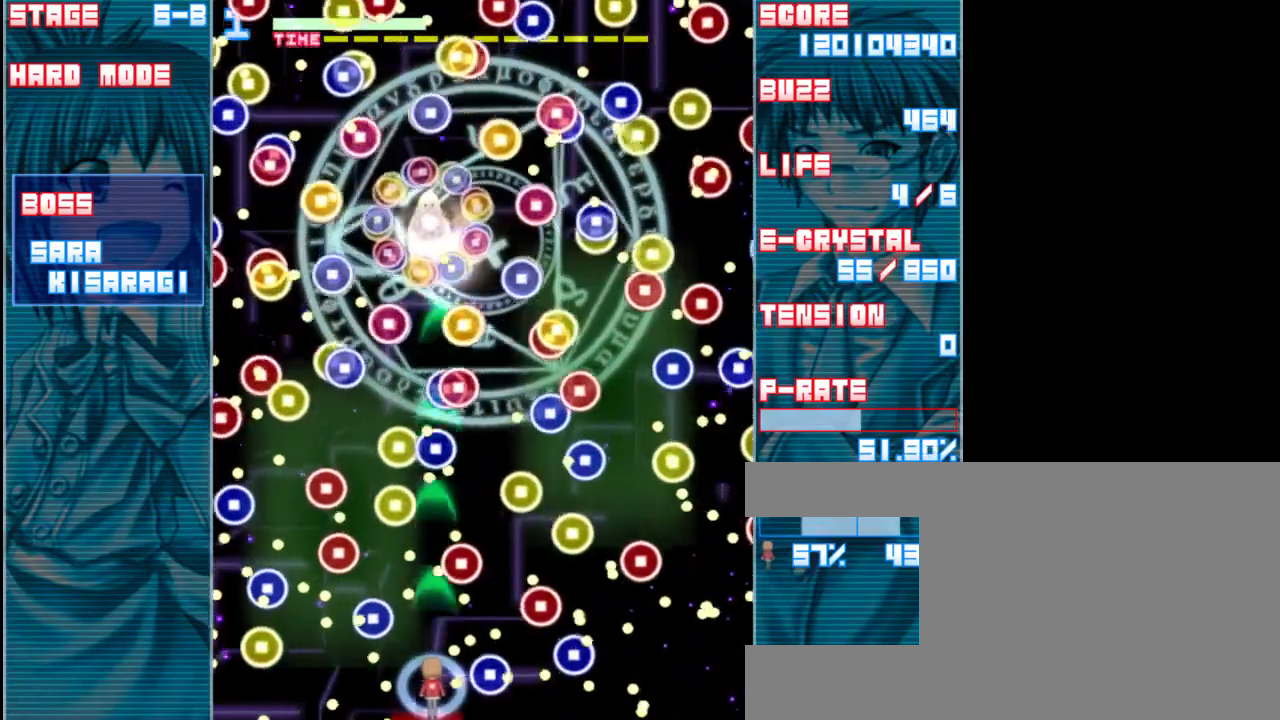
{"keys": ["shift", "z"], "events": [[67, "left", "down"], [233, "left", "up"], [367, "left", "down"], [467, "left", "up"]]}
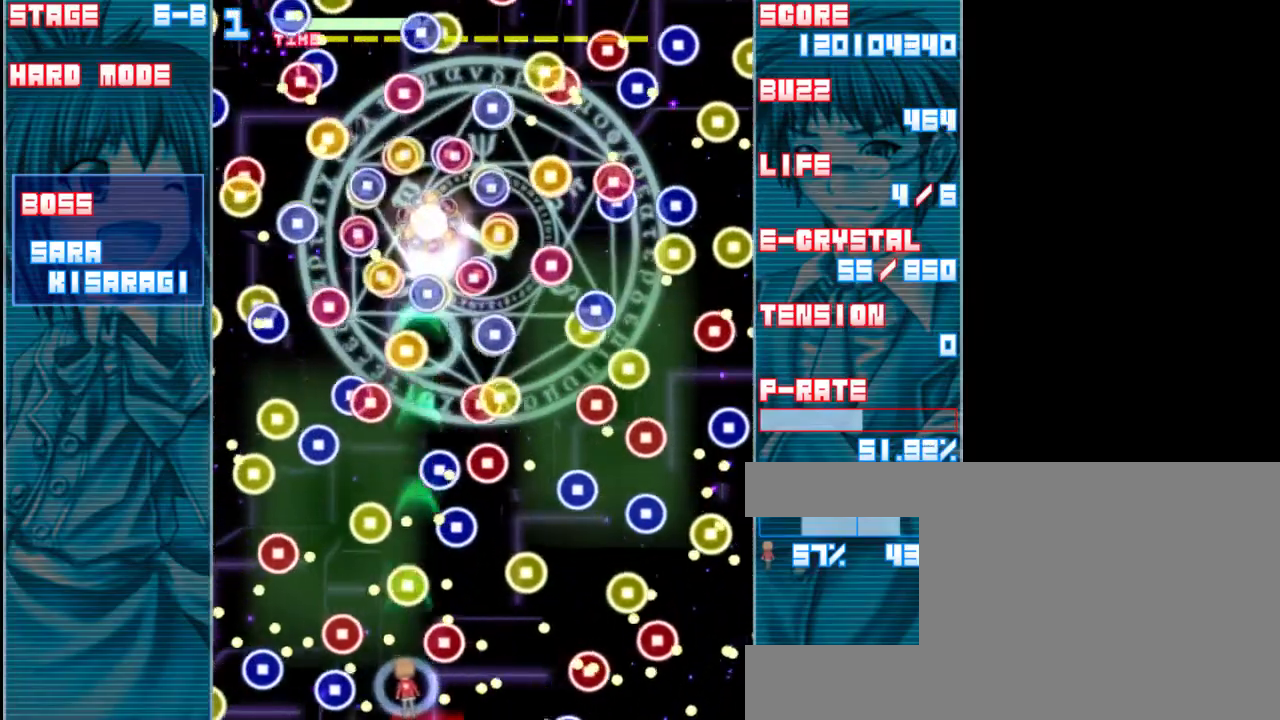
{"keys": ["shift", "z"], "events": [[133, "left", "down"], [233, "left", "up"], [367, "left", "down"], [433, "left", "up"]]}
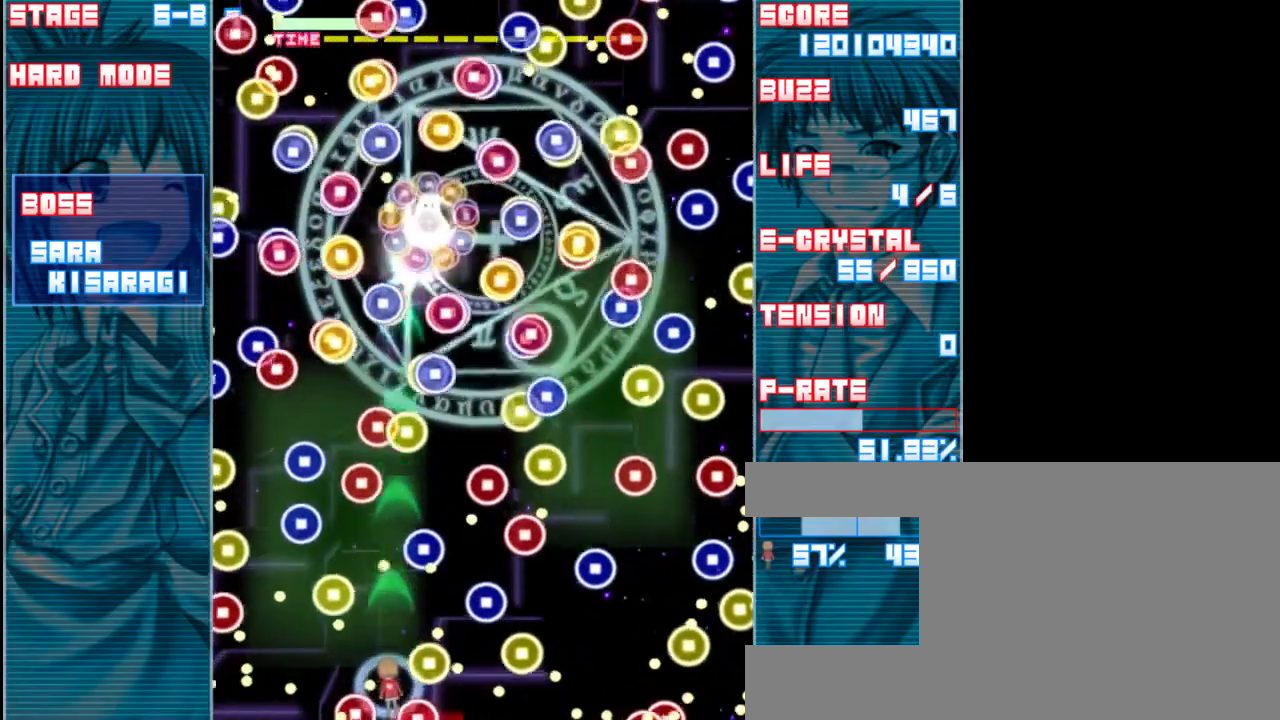
{"keys": ["left", "shift", "z"], "events": [[33, "up", "down"], [167, "up", "up"], [317, "left", "down"]]}
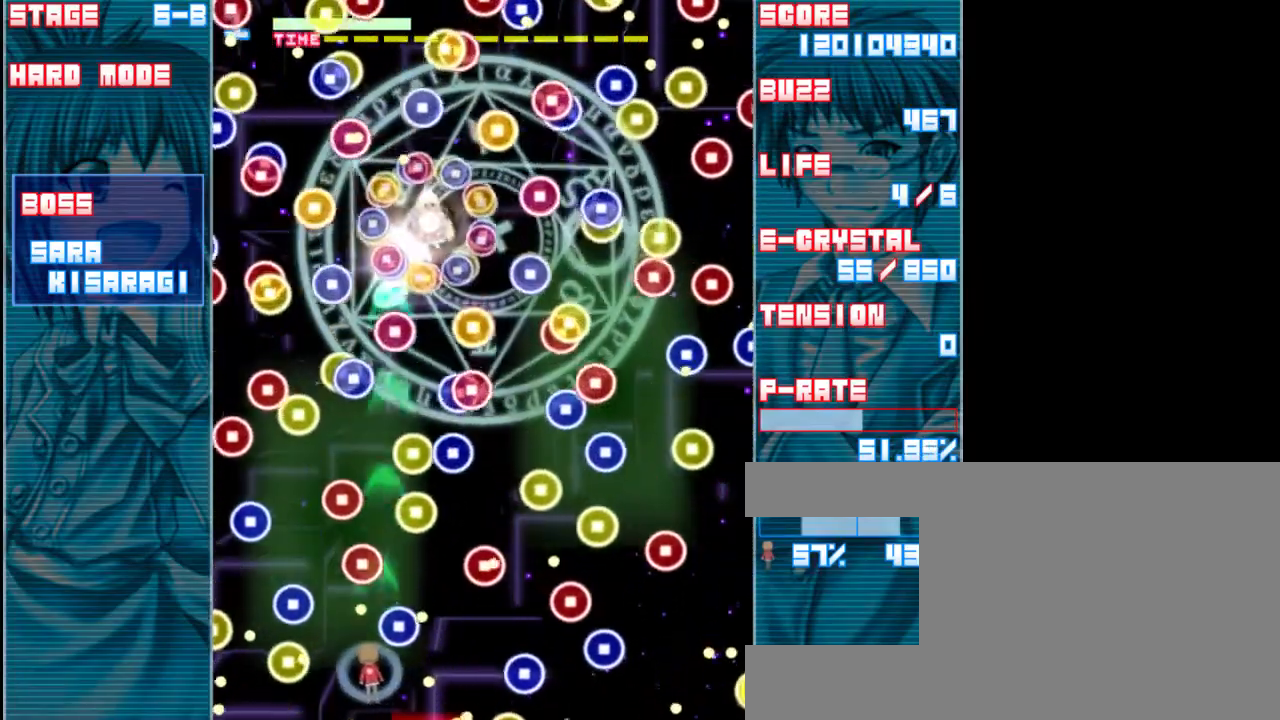
{"keys": ["down", "left", "shift", "z"], "events": [[133, "left", "up"], [250, "left", "down"], [383, "down", "down"]]}
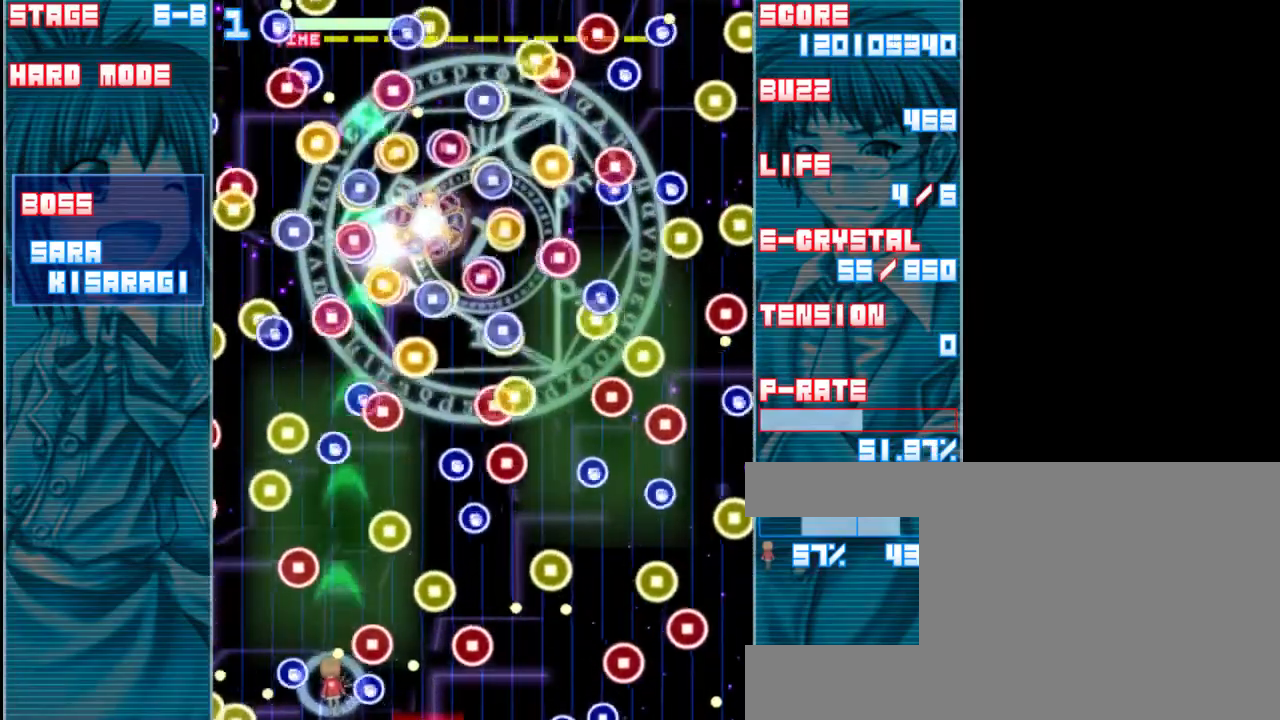
{"keys": ["shift", "up", "z"], "events": [[17, "left", "up"], [83, "right", "down"], [150, "down", "up"], [250, "right", "up"], [383, "left", "down"], [417, "up", "down"], [450, "left", "up"]]}
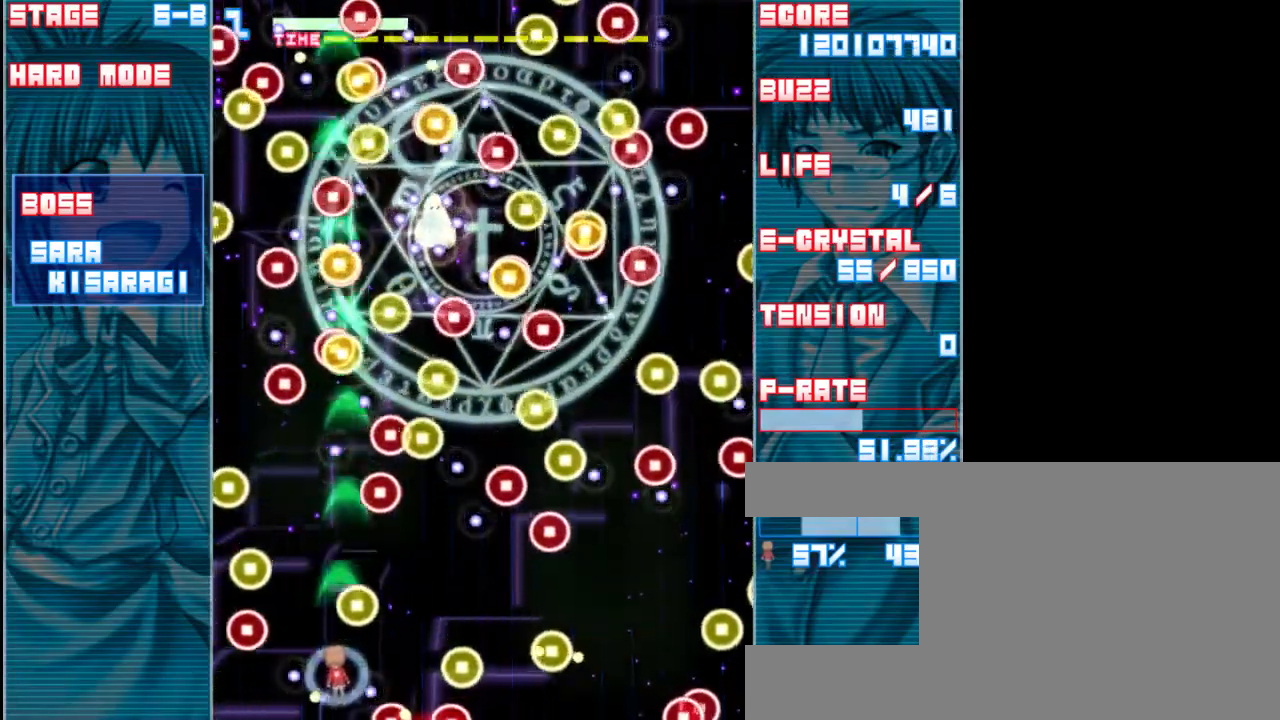
{"keys": ["z"], "events": [[17, "left", "down"], [83, "left", "up"], [150, "left", "down"], [283, "shift", "up"], [417, "left", "up"], [450, "up", "up"]]}
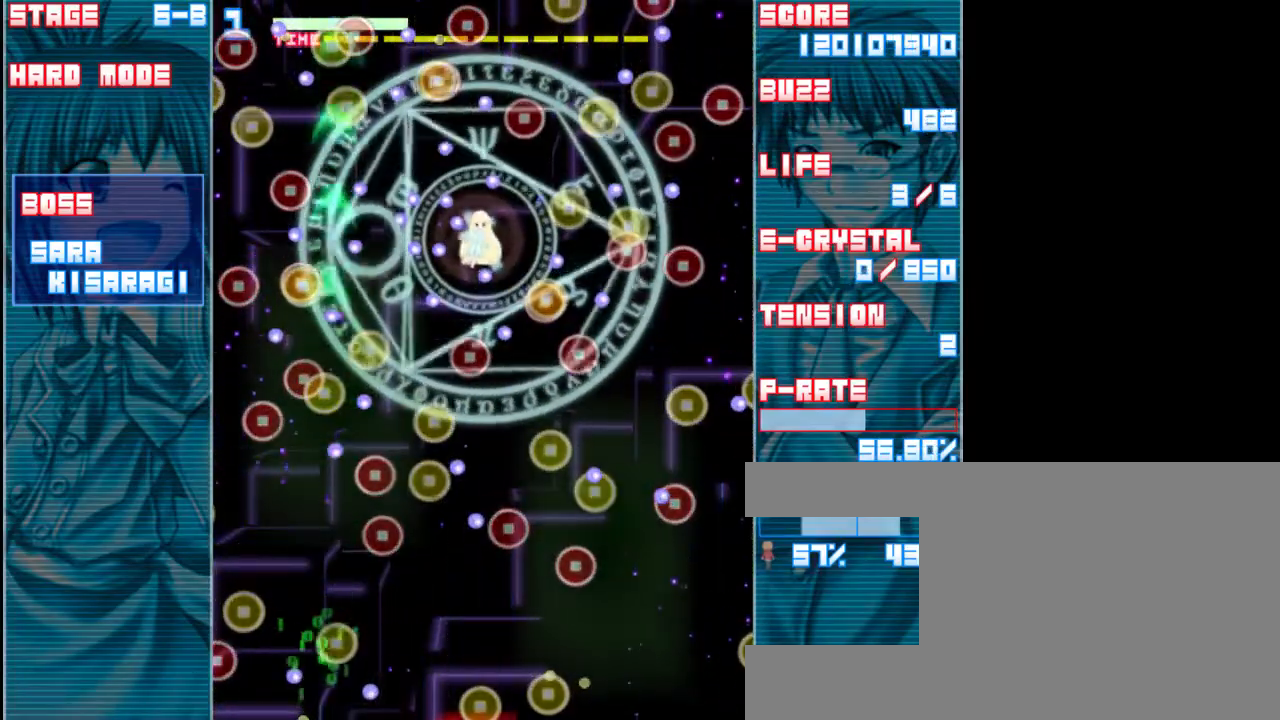
{"keys": ["z"], "events": [[83, "shift", "down"], [150, "shift", "up"]]}
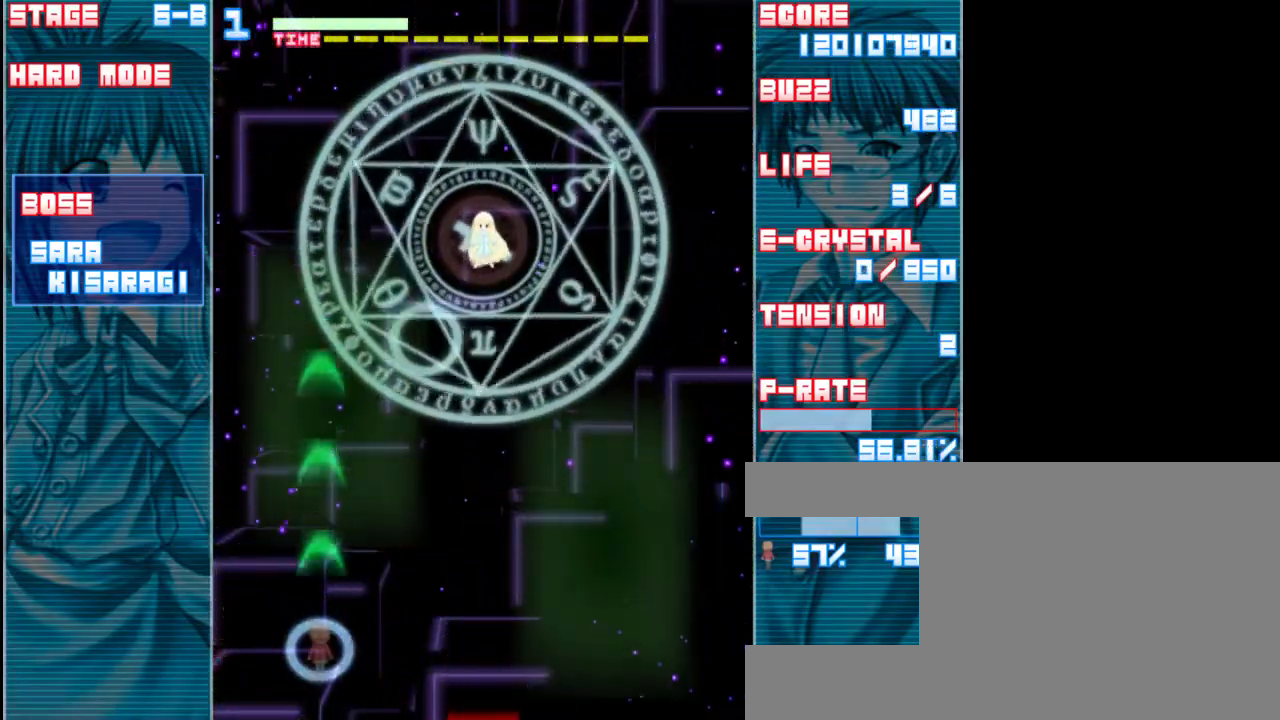
{"keys": ["z"], "events": [[83, "right", "down"], [417, "right", "up"]]}
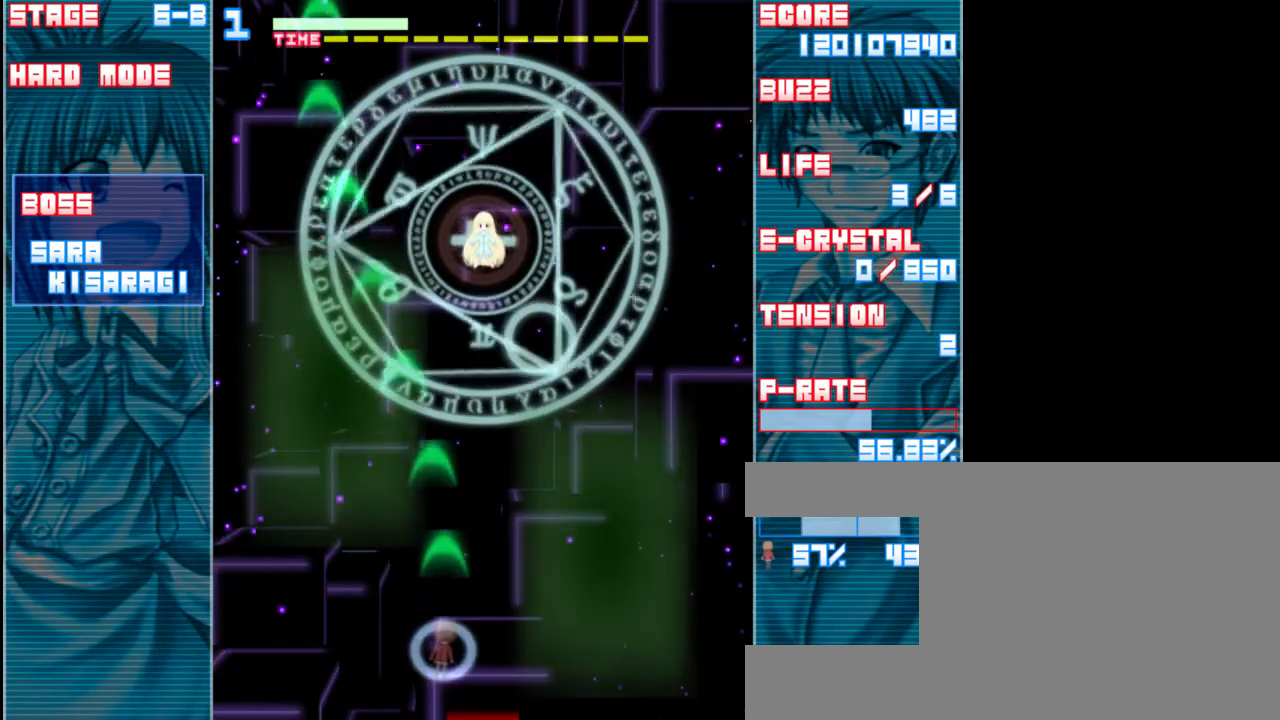
{"keys": ["z"], "events": [[50, "down", "down"], [83, "down", "up"]]}
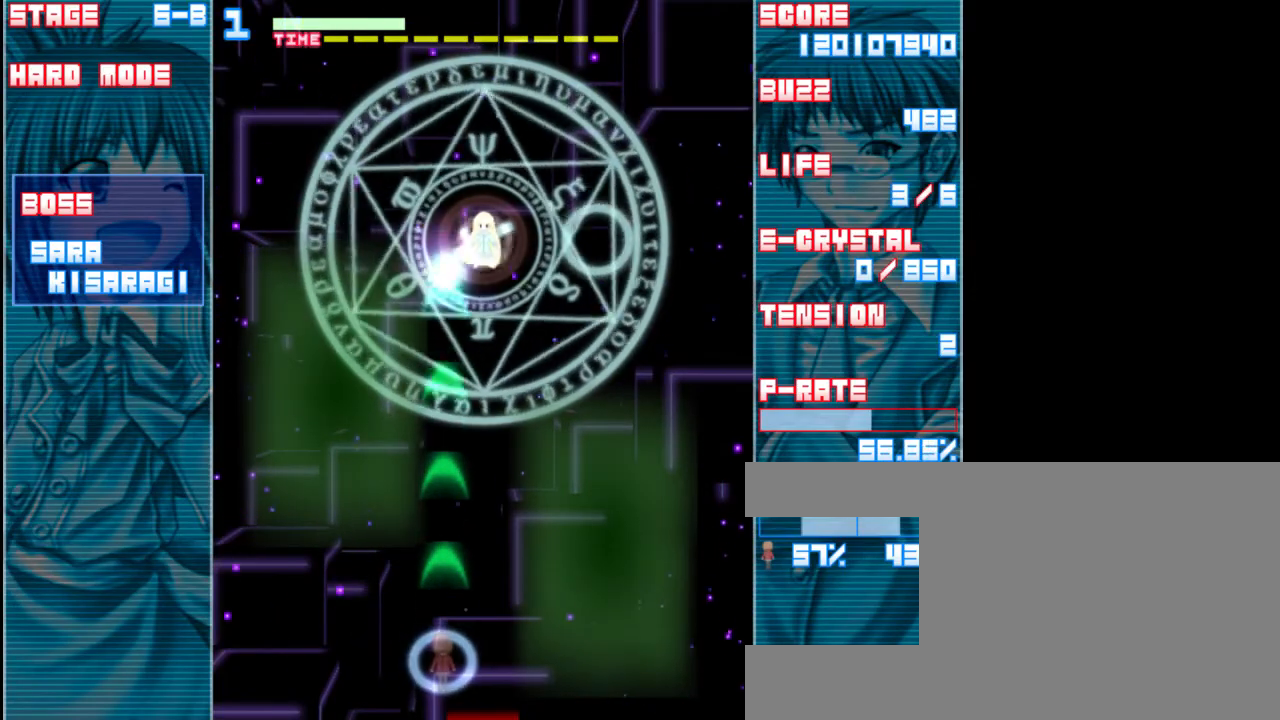
{"keys": ["z"], "events": []}
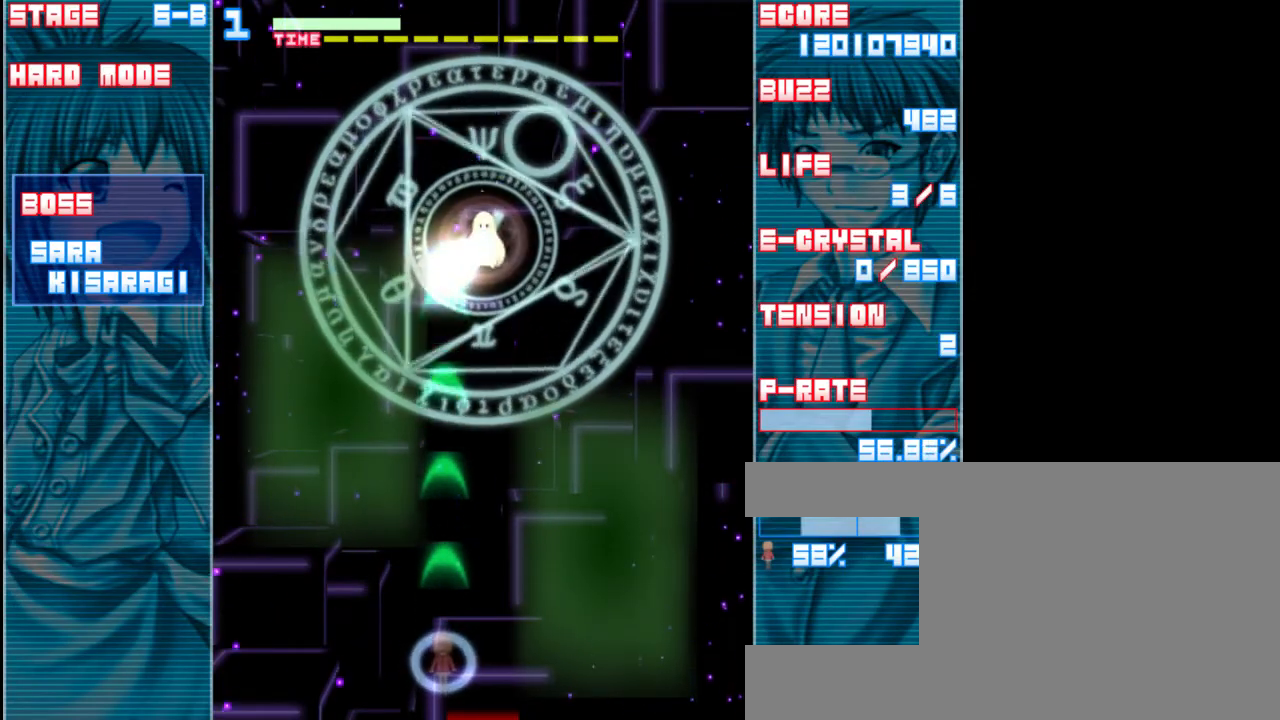
{"keys": ["z"], "events": []}
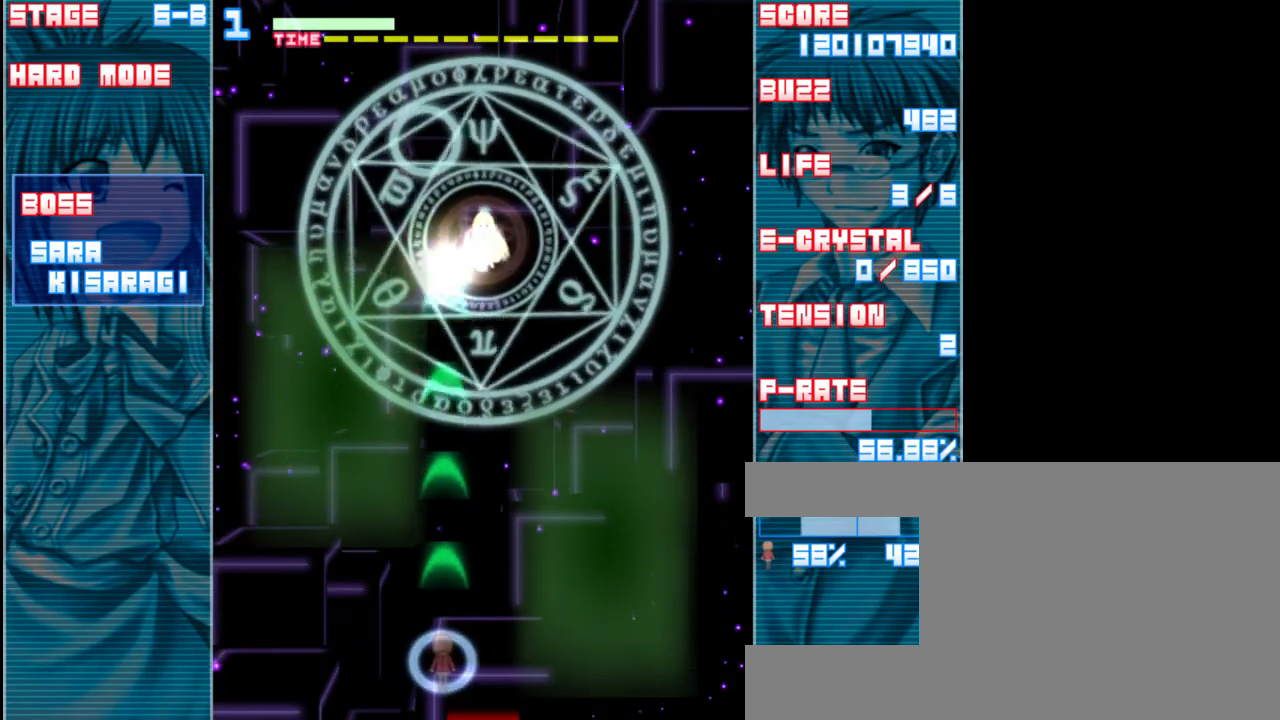
{"keys": ["z"], "events": []}
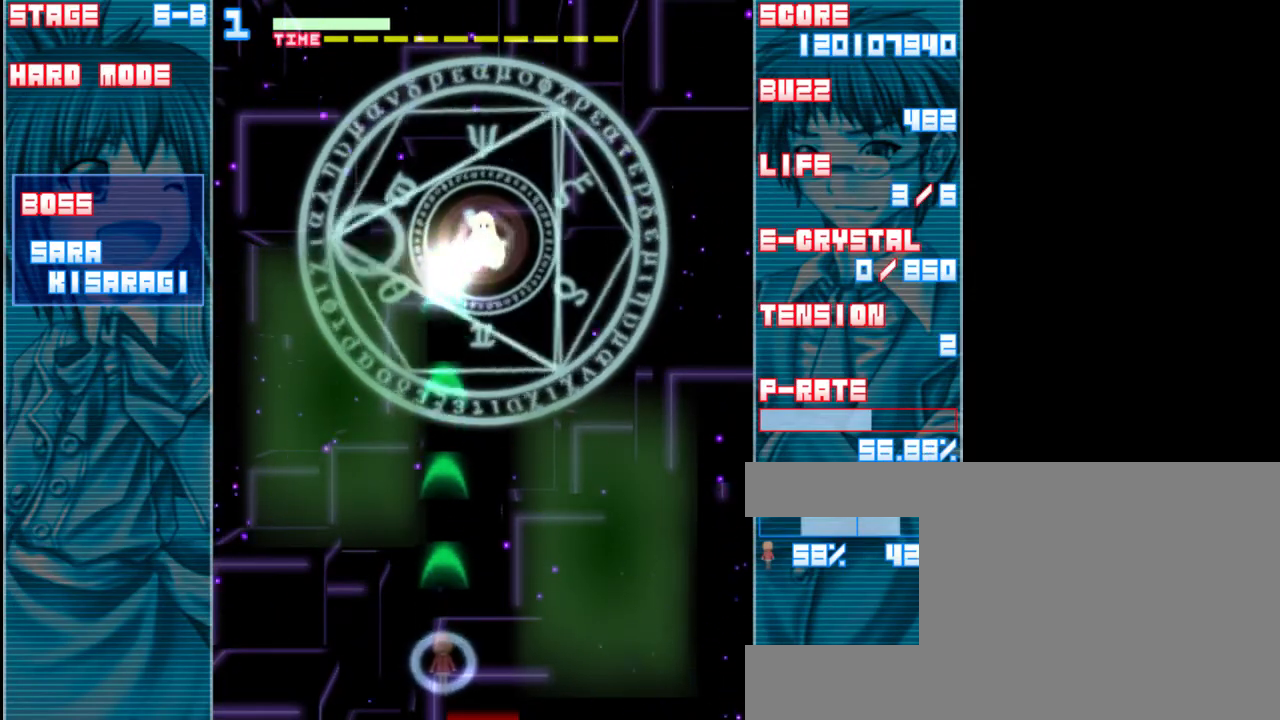
{"keys": ["z"], "events": []}
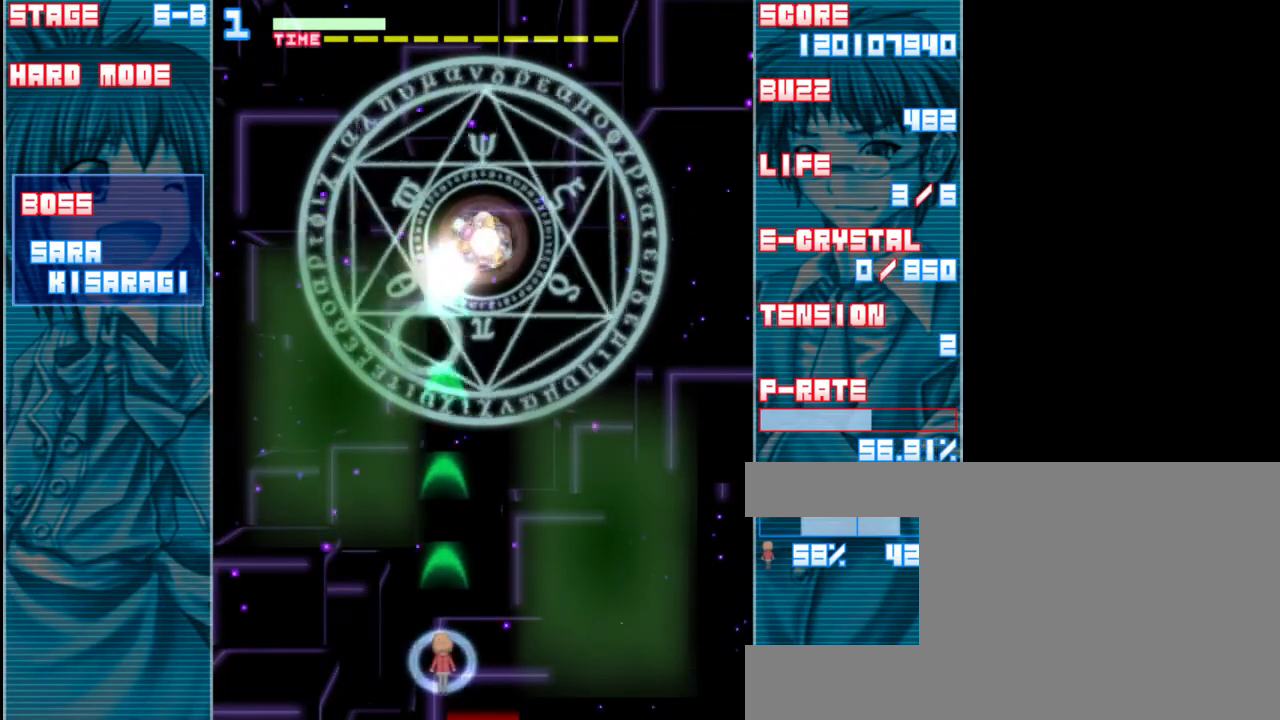
{"keys": ["z"], "events": []}
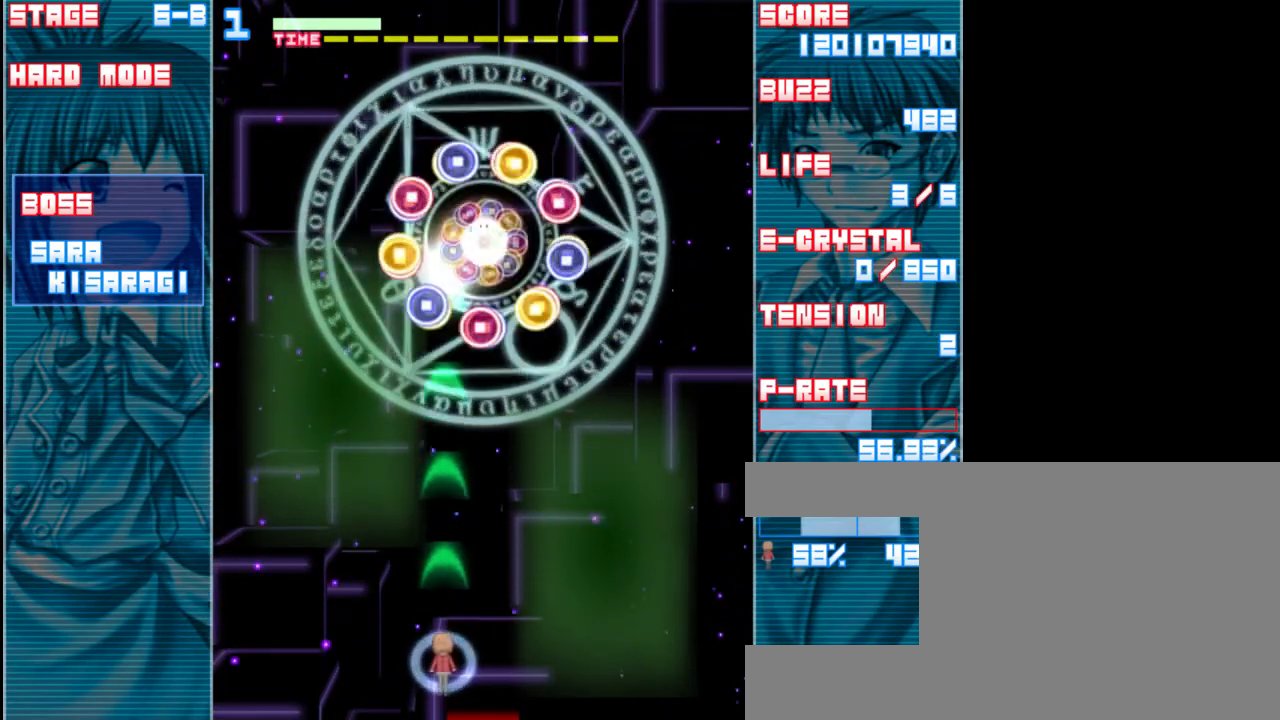
{"keys": ["z"], "events": []}
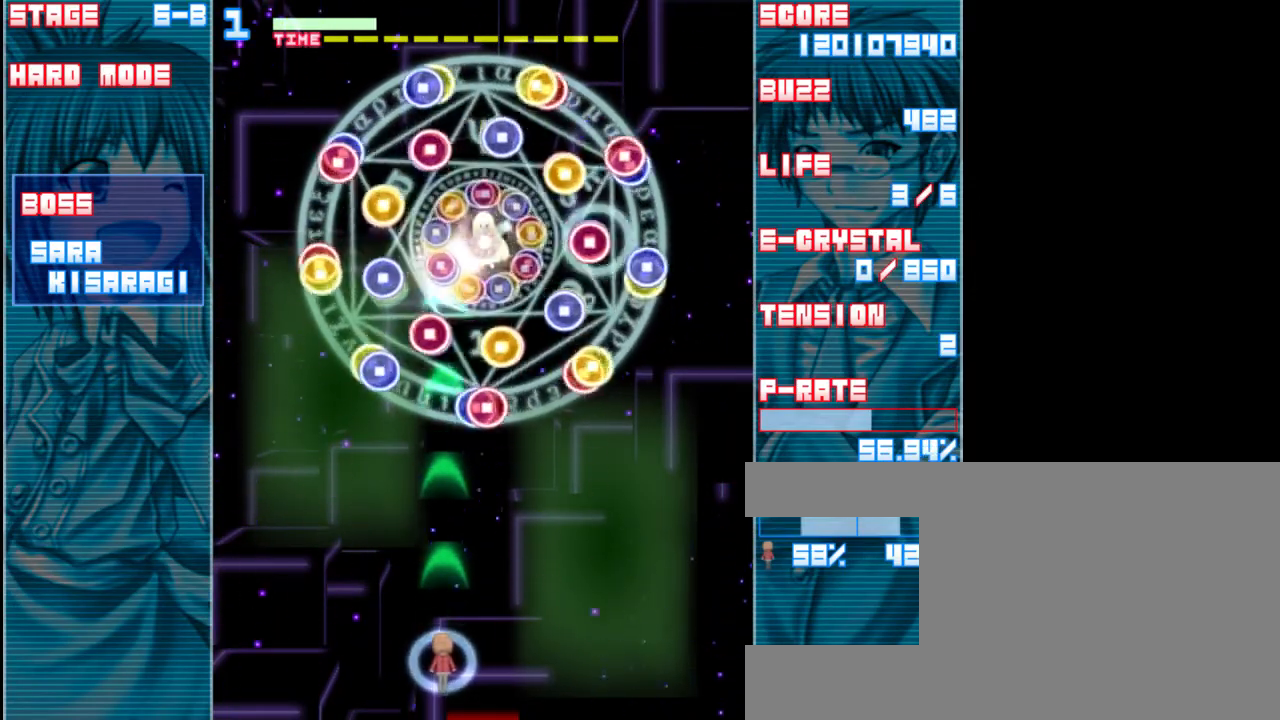
{"keys": ["down", "z"], "events": [[217, "down", "down"]]}
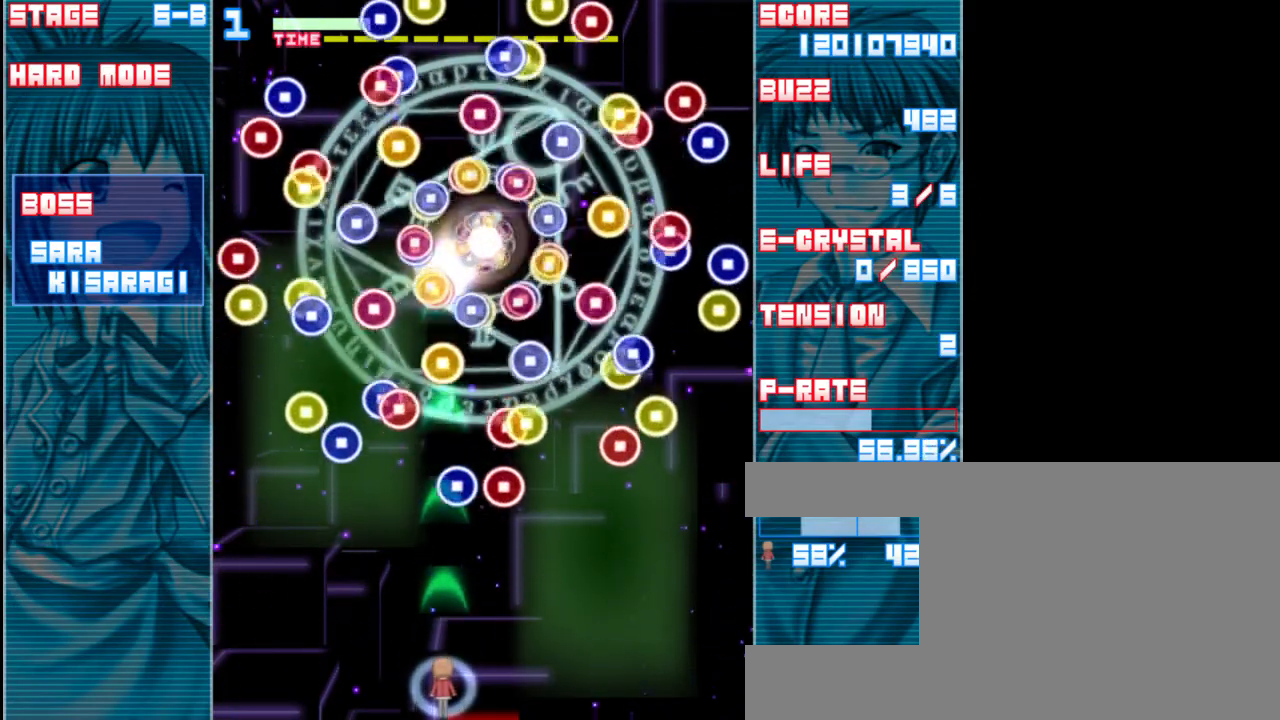
{"keys": ["shift", "z"], "events": [[17, "down", "up"], [317, "shift", "down"]]}
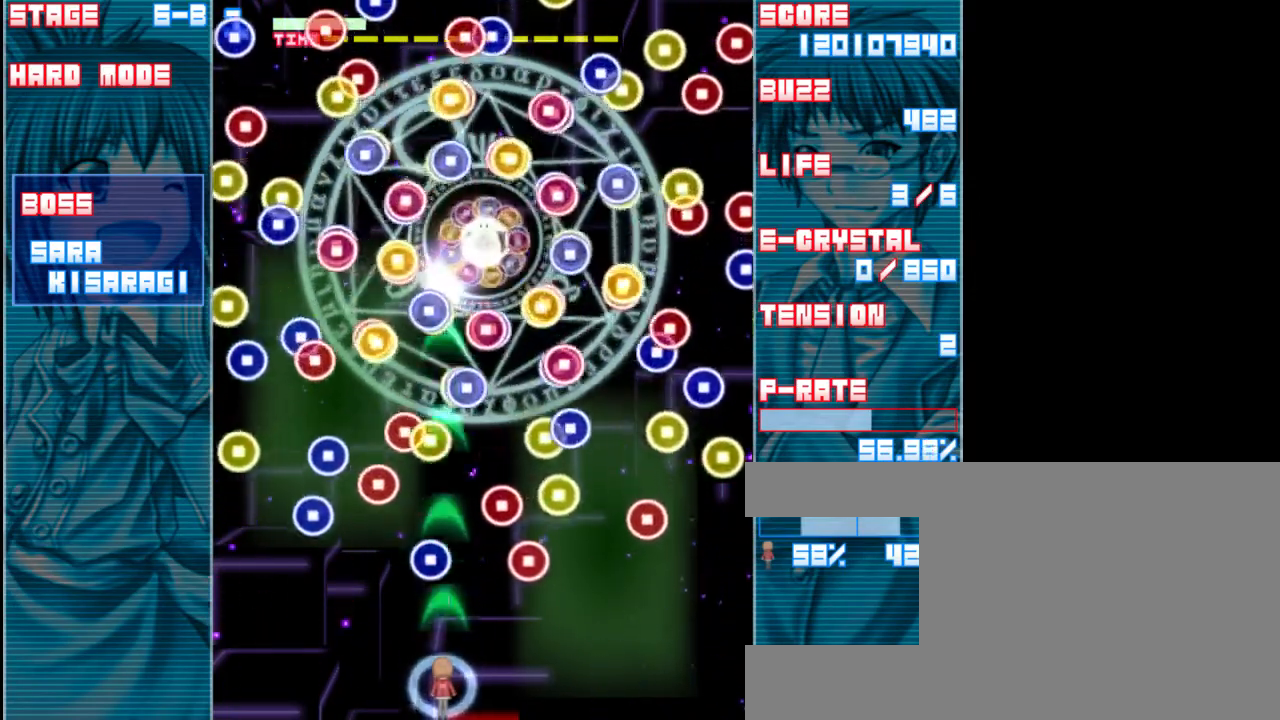
{"keys": ["shift", "z"], "events": [[17, "right", "down"], [117, "right", "up"]]}